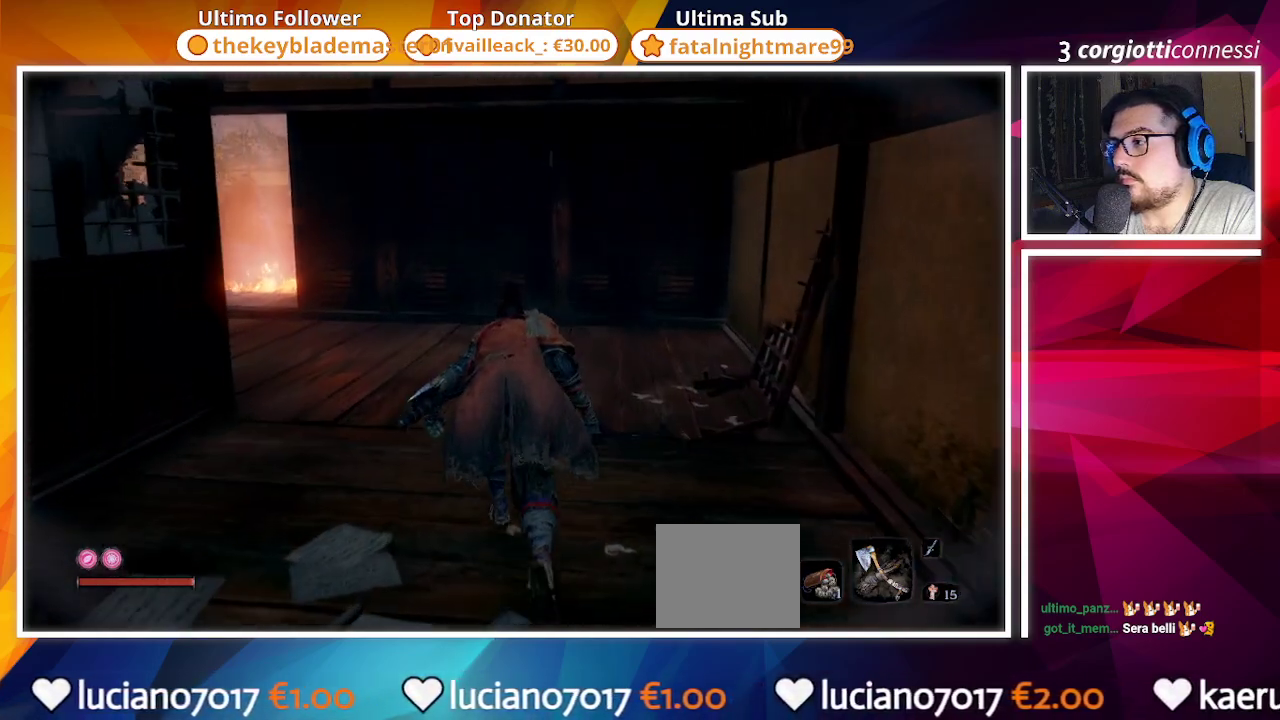
Gameplay with a controller (PlayStation layout); each line is a JSON object with the inputs held at the frame after it. "events" lists button and stick changes between this image and that frame as [ms after this image, input, new state], when the widget could be followed in between.
{"buttons": [], "left_stick": "up", "right_stick": "center", "events": [[50, "right_stick", "left"], [300, "right_stick", "center"]]}
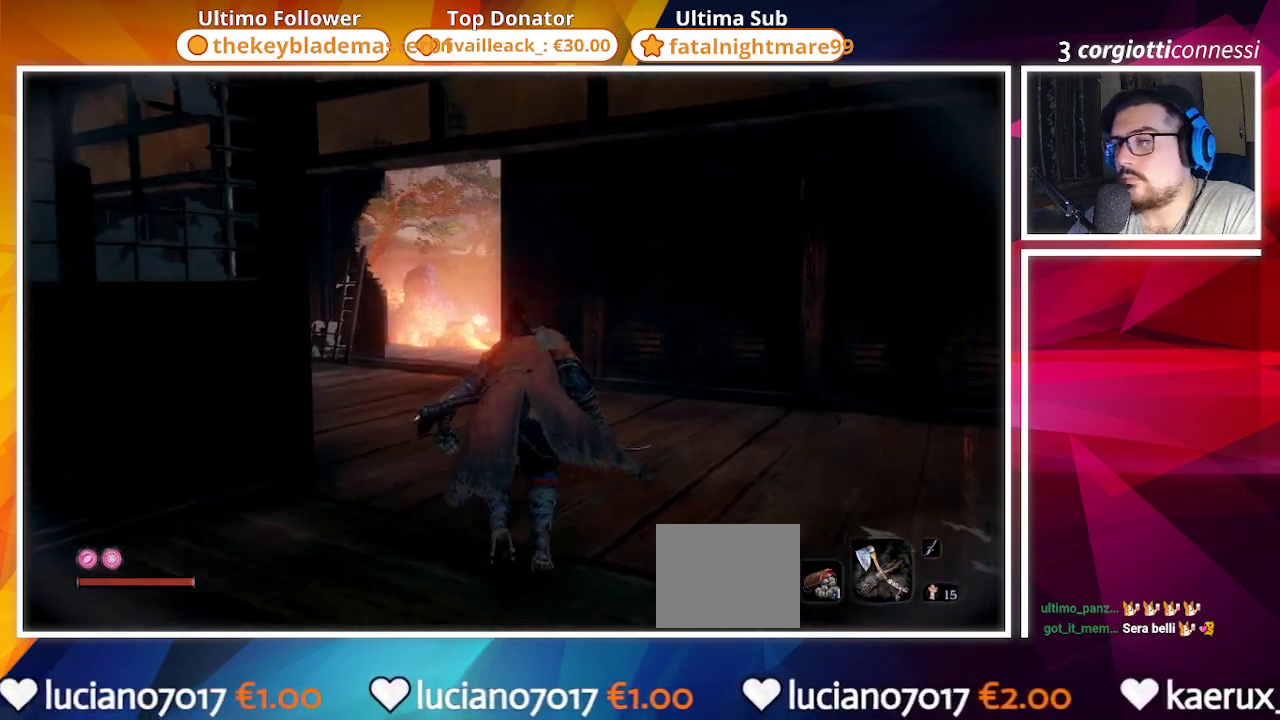
{"buttons": [], "left_stick": "up", "right_stick": "center", "events": []}
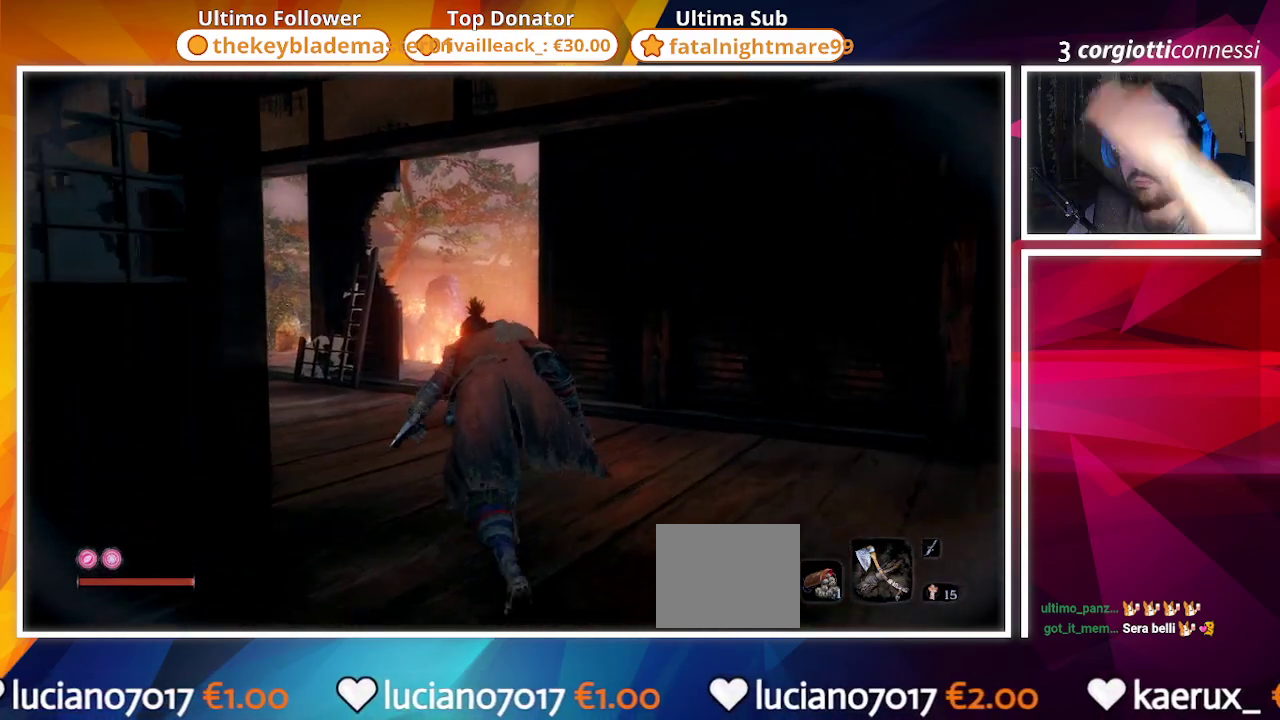
{"buttons": [], "left_stick": "up", "right_stick": "center", "events": []}
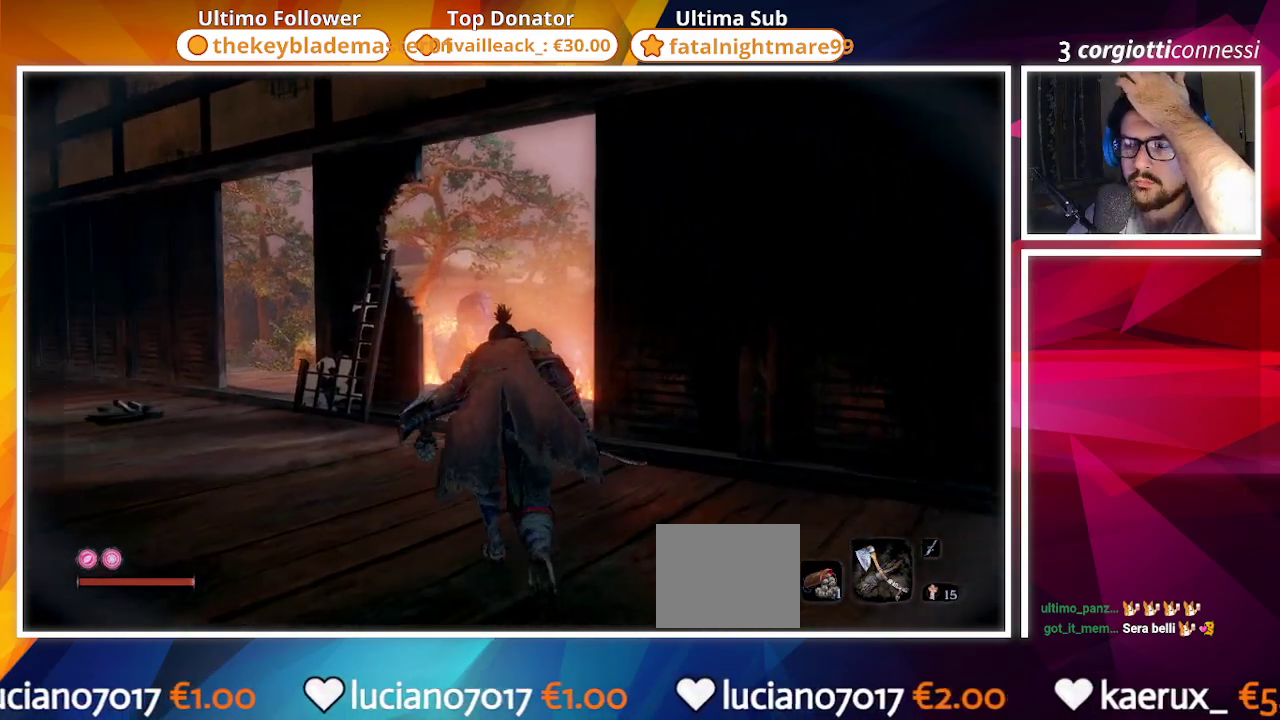
{"buttons": [], "left_stick": "up", "right_stick": "center", "events": []}
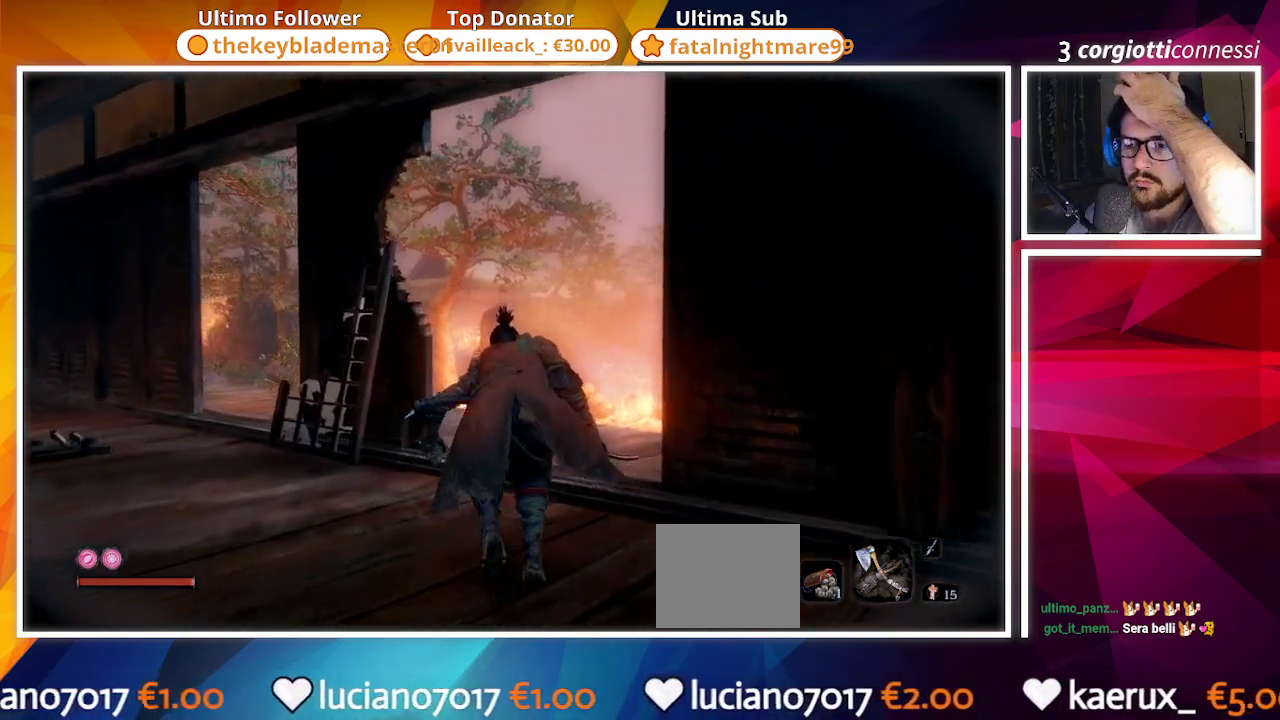
{"buttons": [], "left_stick": "up", "right_stick": "center", "events": []}
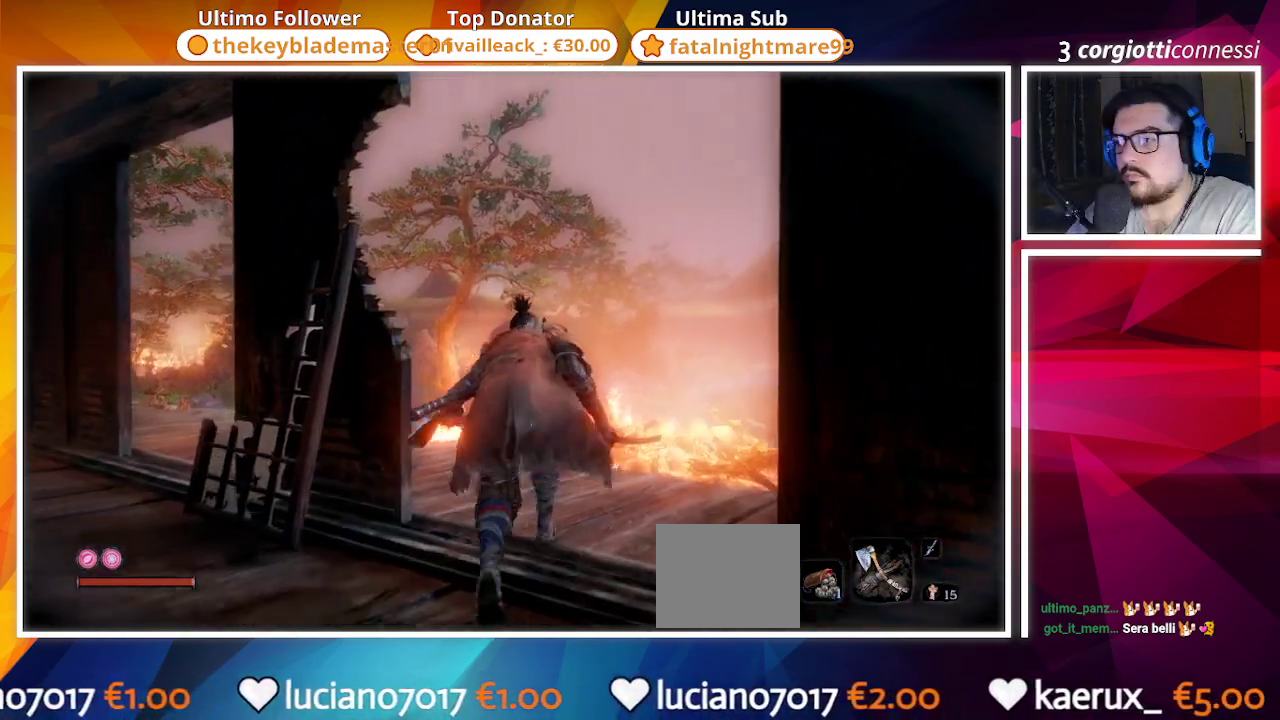
{"buttons": [], "left_stick": "center", "right_stick": "down-right", "events": [[100, "right_stick", "right"], [267, "right_stick", "down-right"], [483, "left_stick", "center"]]}
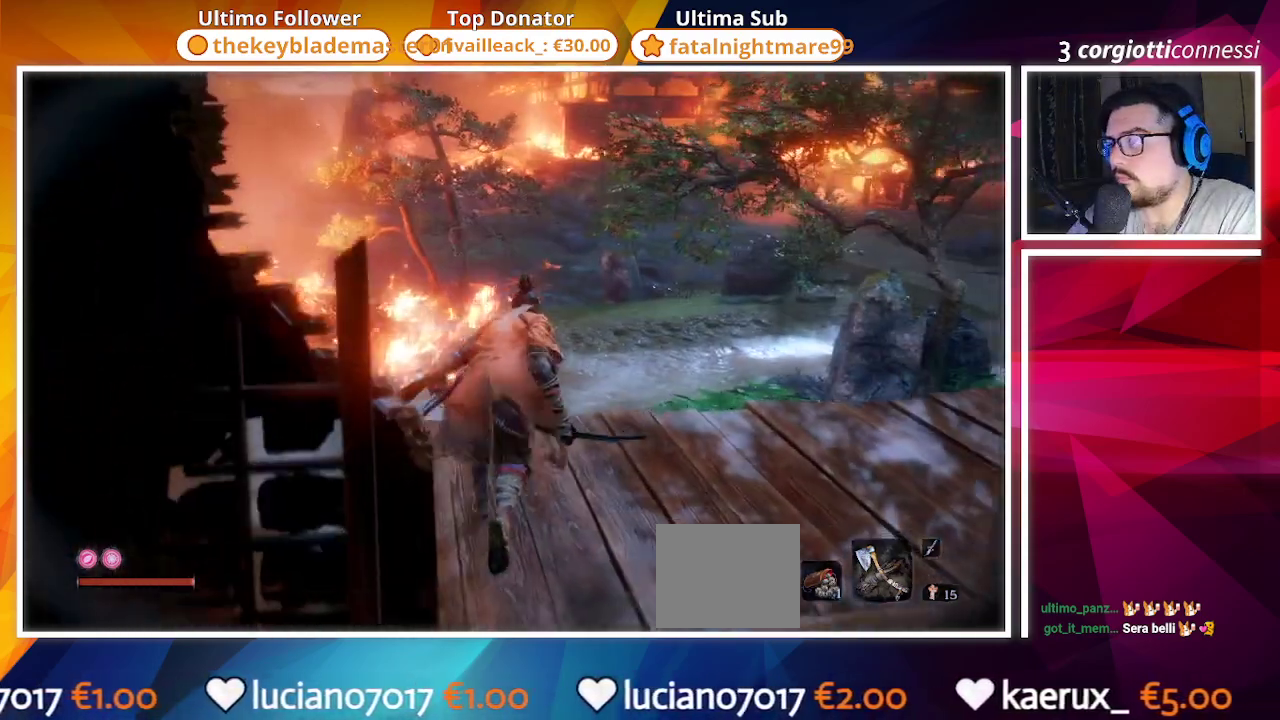
{"buttons": [], "left_stick": "center", "right_stick": "right", "events": [[33, "right_stick", "center"], [217, "right_stick", "right"]]}
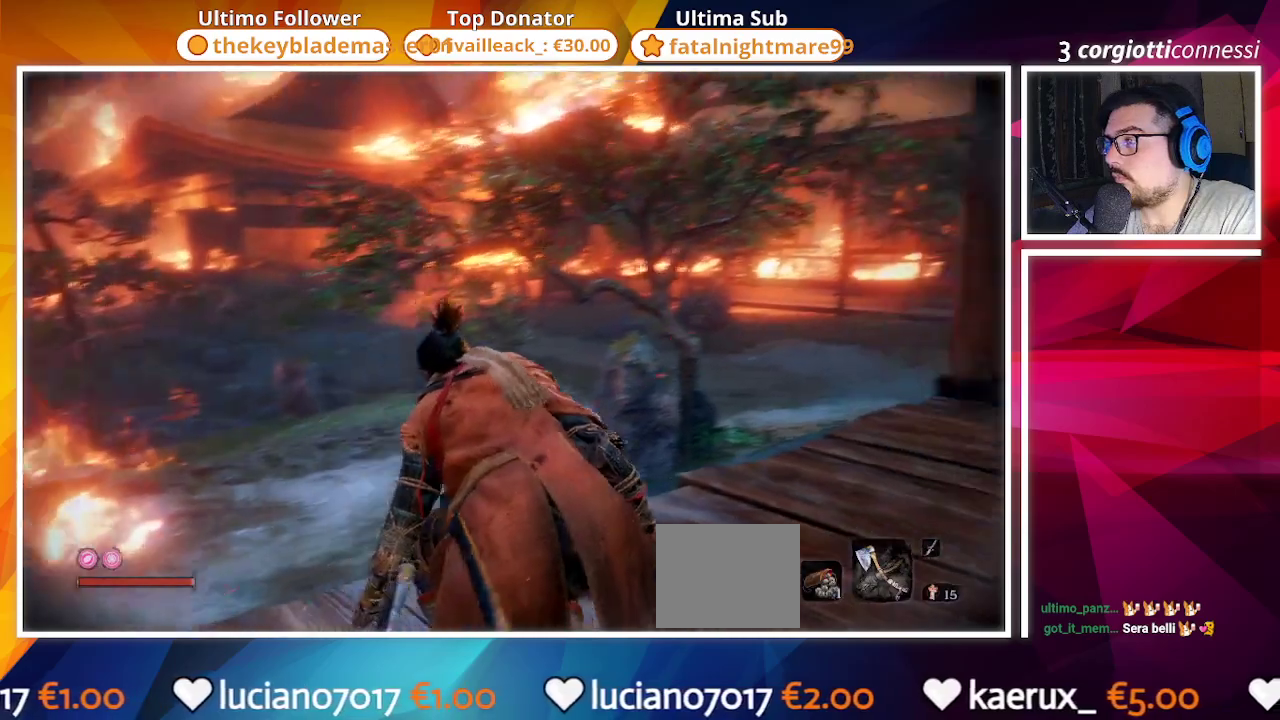
{"buttons": [], "left_stick": "center", "right_stick": "center", "events": [[167, "right_stick", "center"]]}
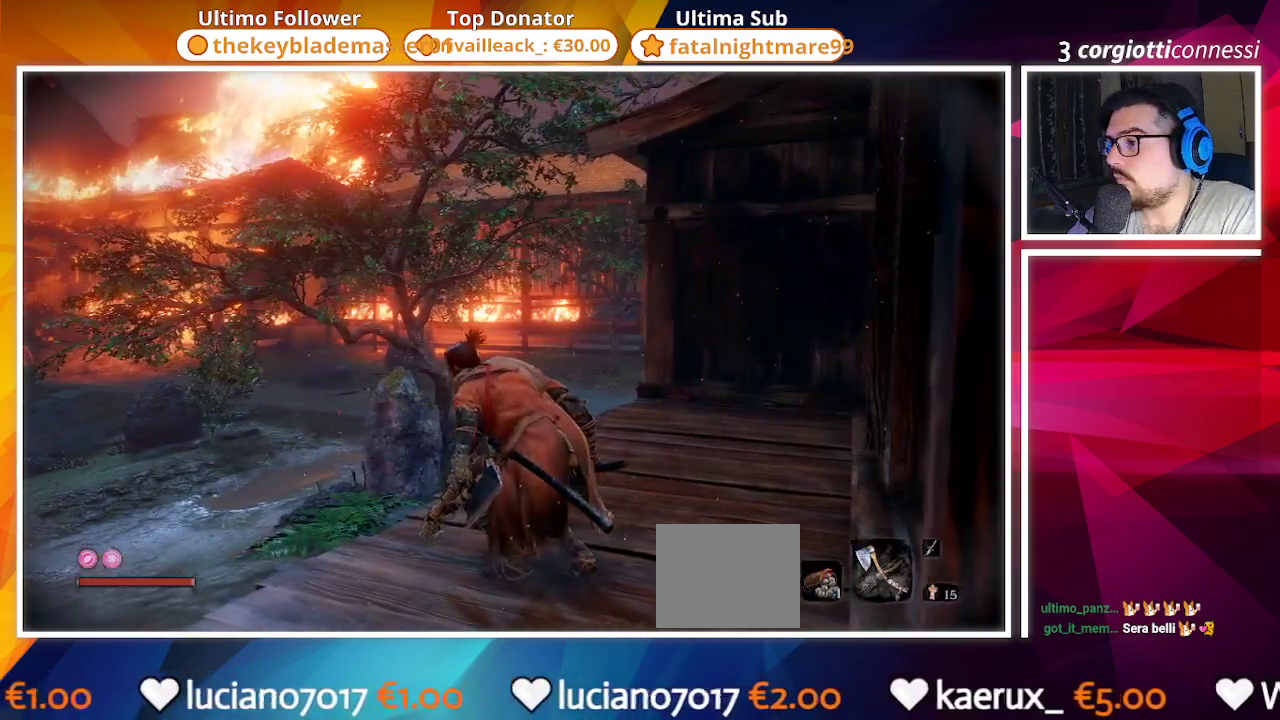
{"buttons": [], "left_stick": "up-left", "right_stick": "down-left", "events": [[100, "L3", "down"], [250, "L3", "up"], [250, "right_stick", "down-left"], [483, "left_stick", "up-left"]]}
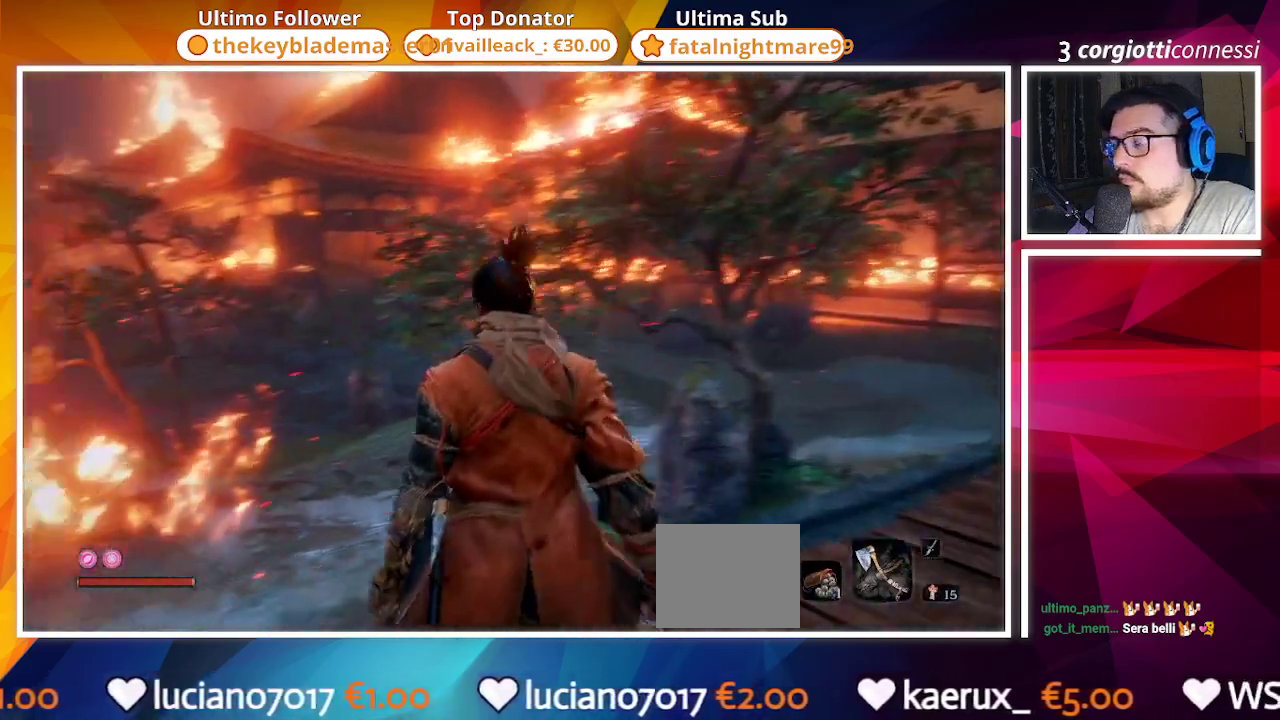
{"buttons": [], "left_stick": "up-left", "right_stick": "center", "events": [[333, "right_stick", "left"], [500, "right_stick", "center"]]}
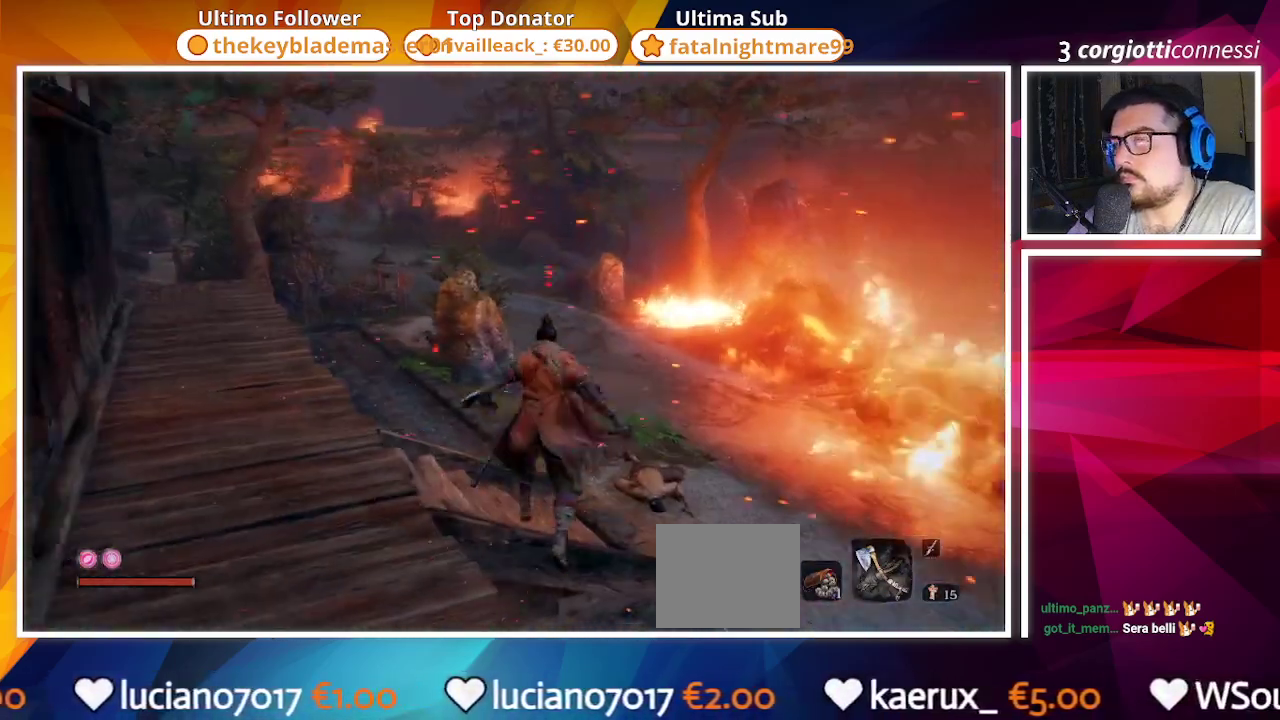
{"buttons": [], "left_stick": "up", "right_stick": "center", "events": [[100, "left_stick", "up"]]}
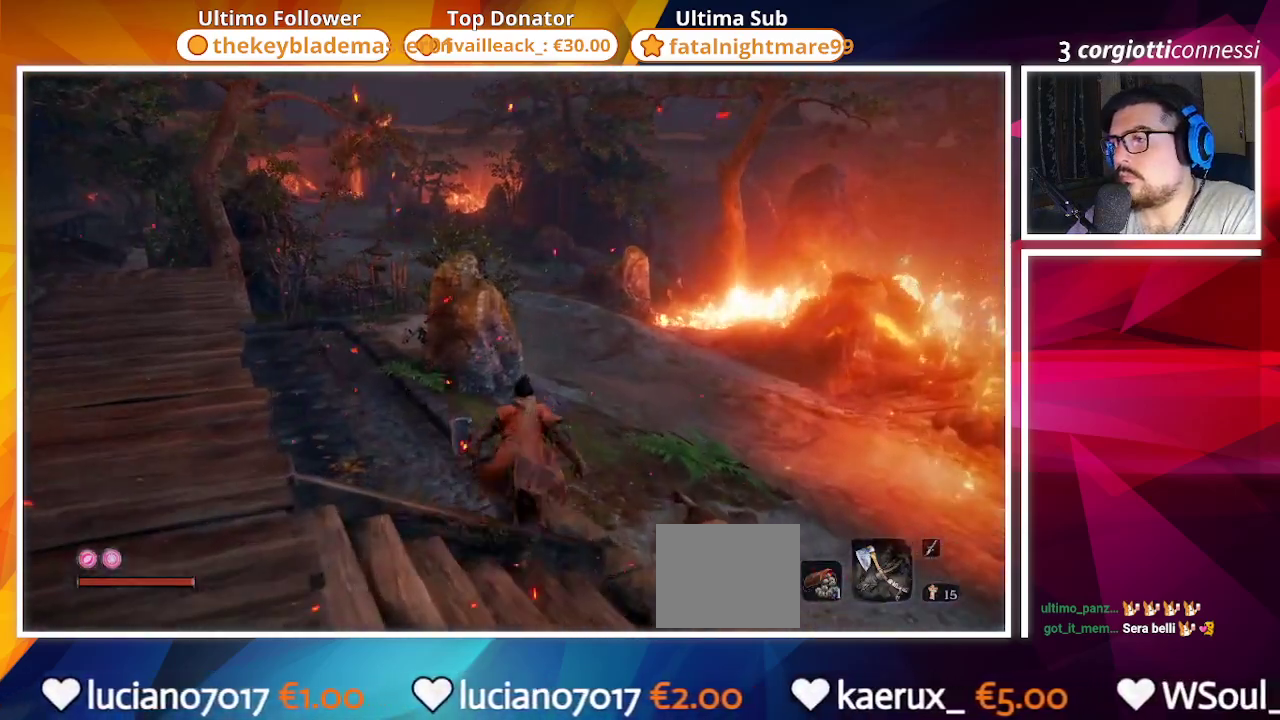
{"buttons": [], "left_stick": "up", "right_stick": "center", "events": []}
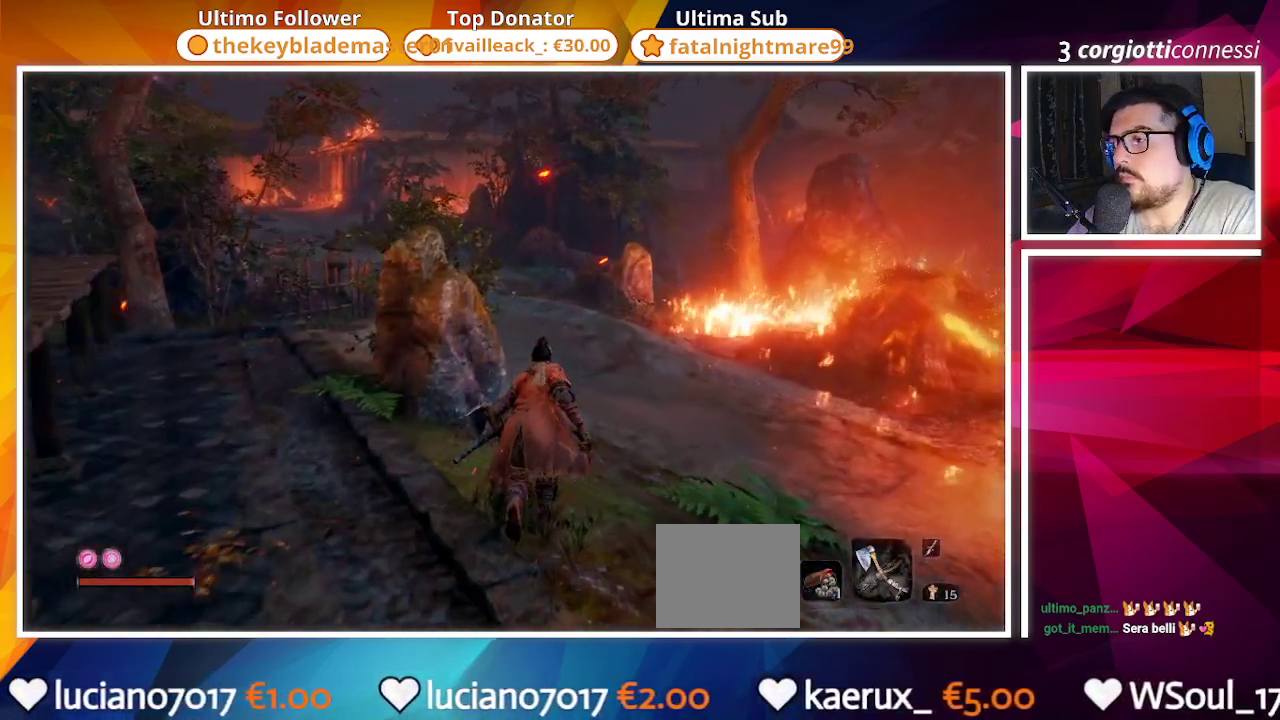
{"buttons": [], "left_stick": "up-right", "right_stick": "up-left", "events": [[83, "right_stick", "up-left"], [333, "left_stick", "up-right"]]}
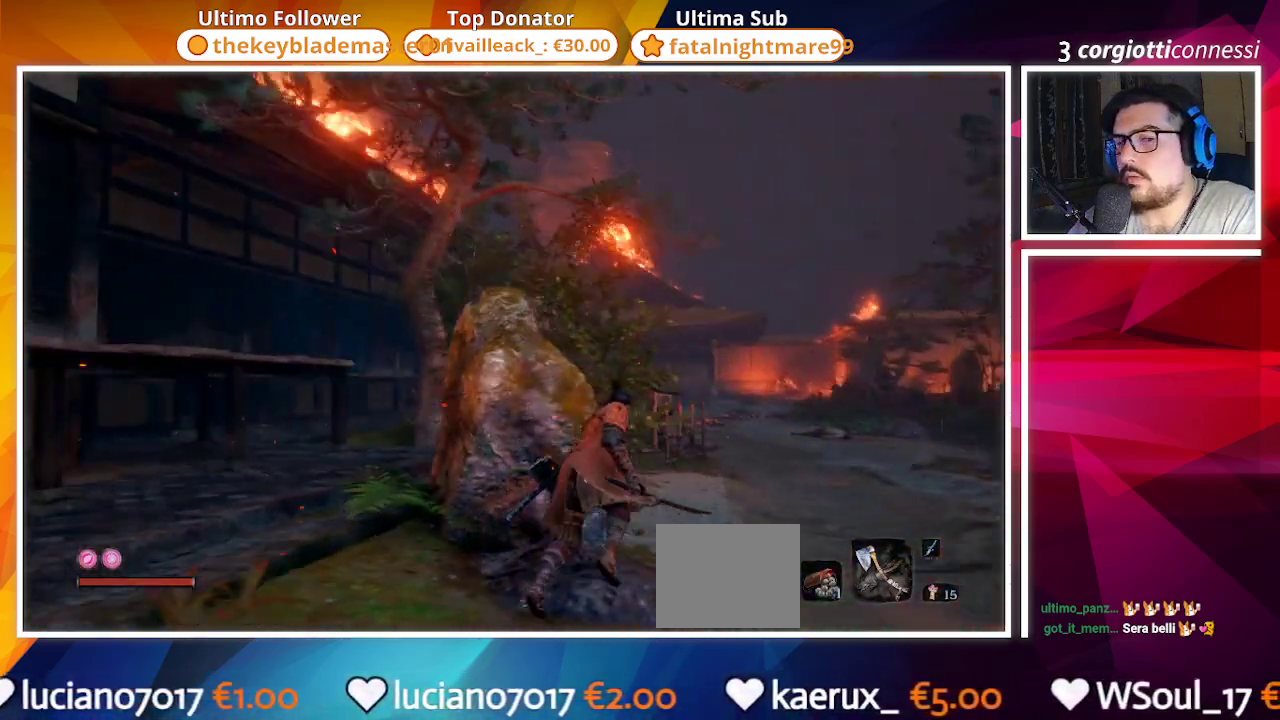
{"buttons": [], "left_stick": "center", "right_stick": "center", "events": [[33, "right_stick", "left"], [117, "left_stick", "center"], [317, "right_stick", "center"]]}
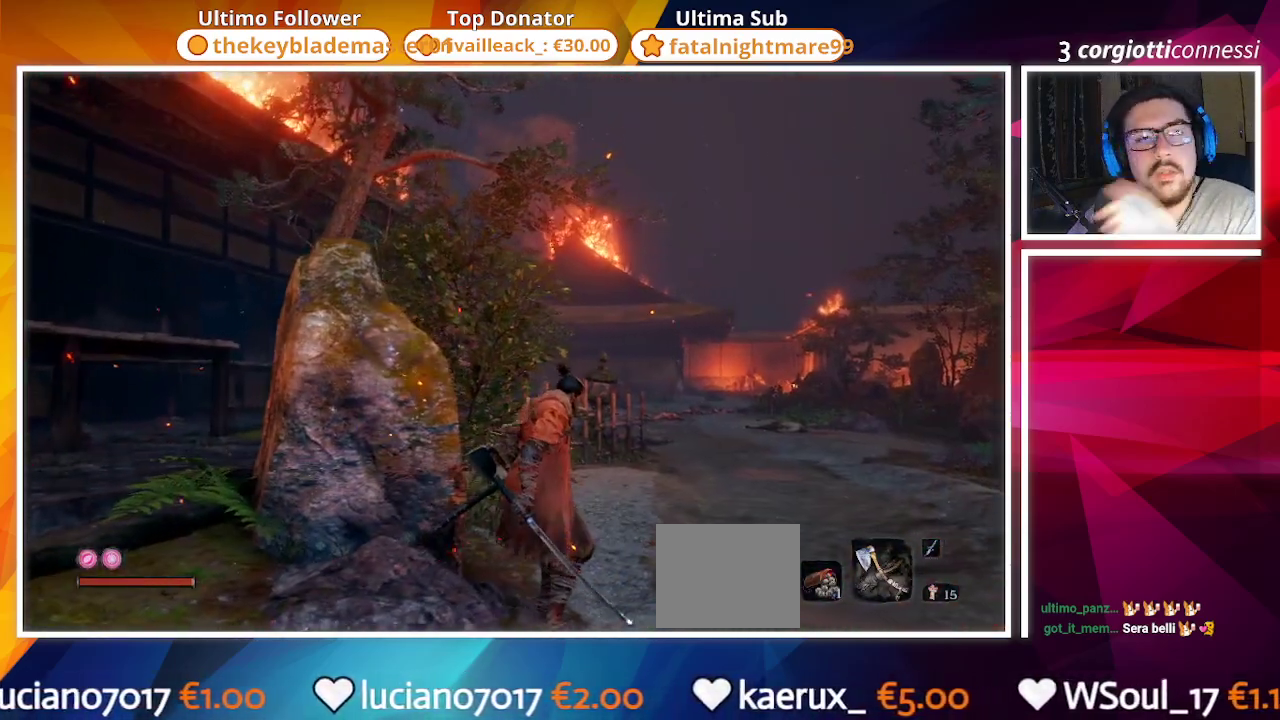
{"buttons": [], "left_stick": "center", "right_stick": "center", "events": []}
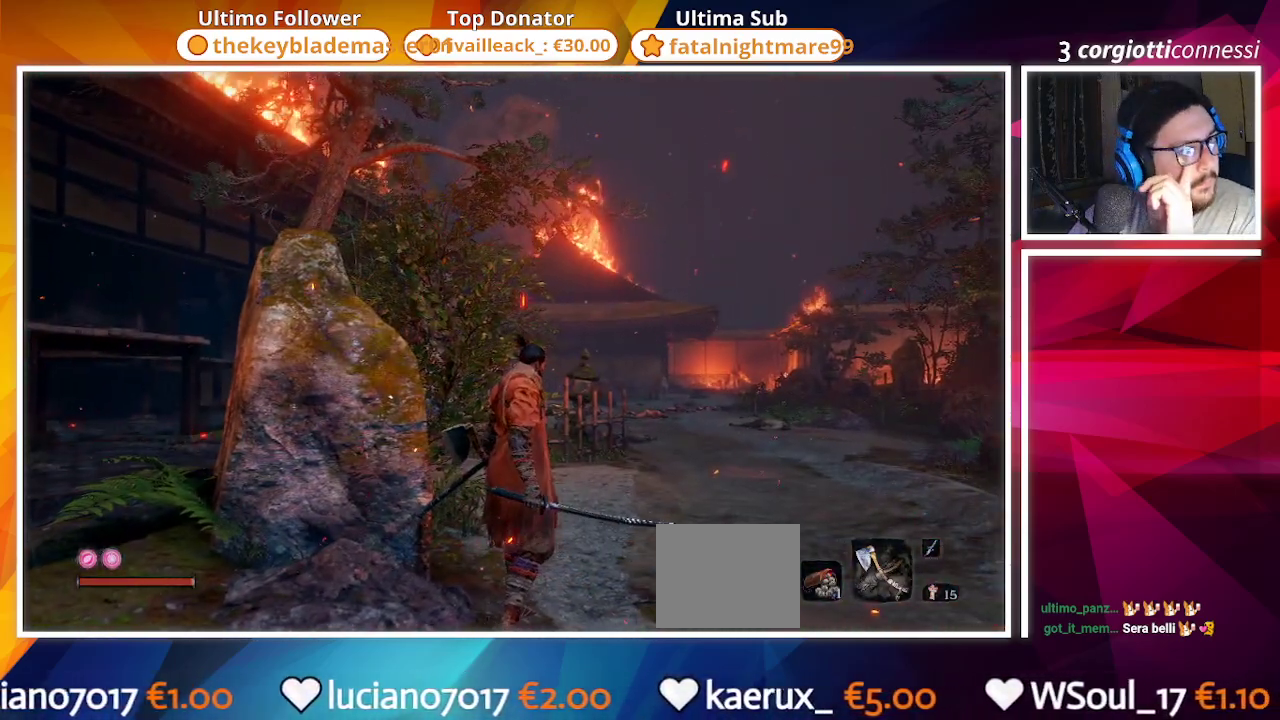
{"buttons": [], "left_stick": "center", "right_stick": "center", "events": []}
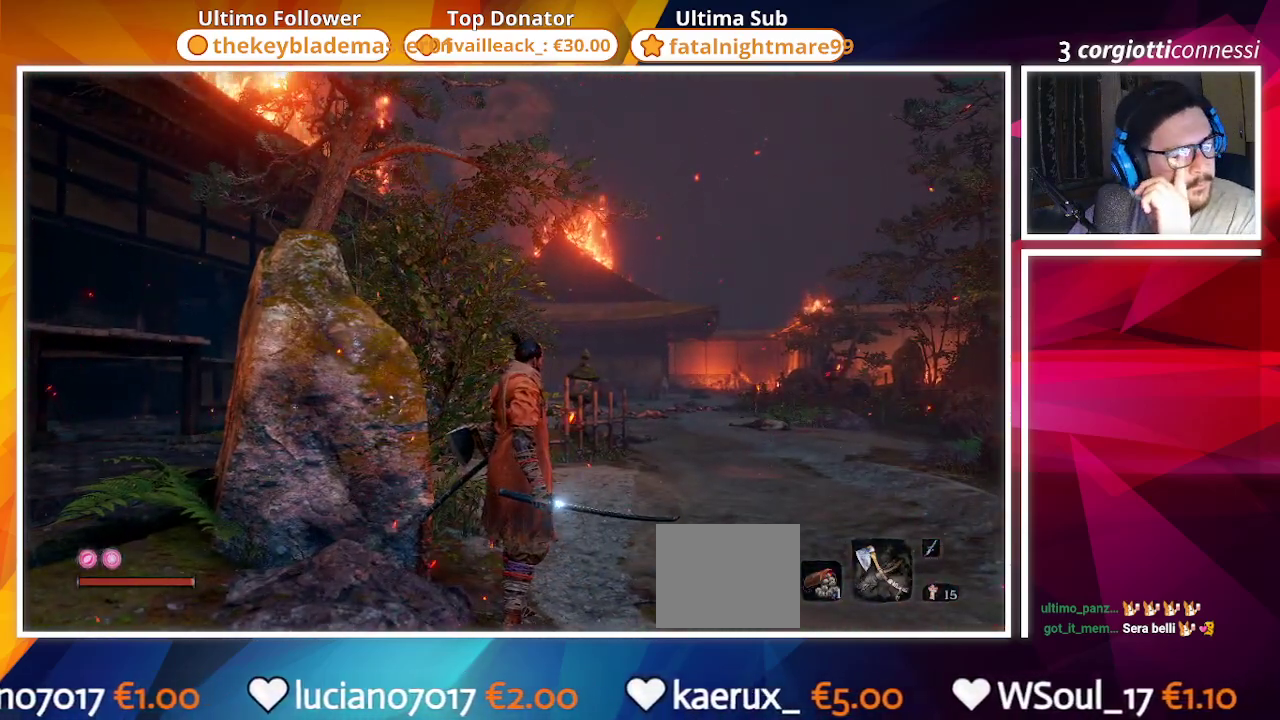
{"buttons": [], "left_stick": "center", "right_stick": "center", "events": []}
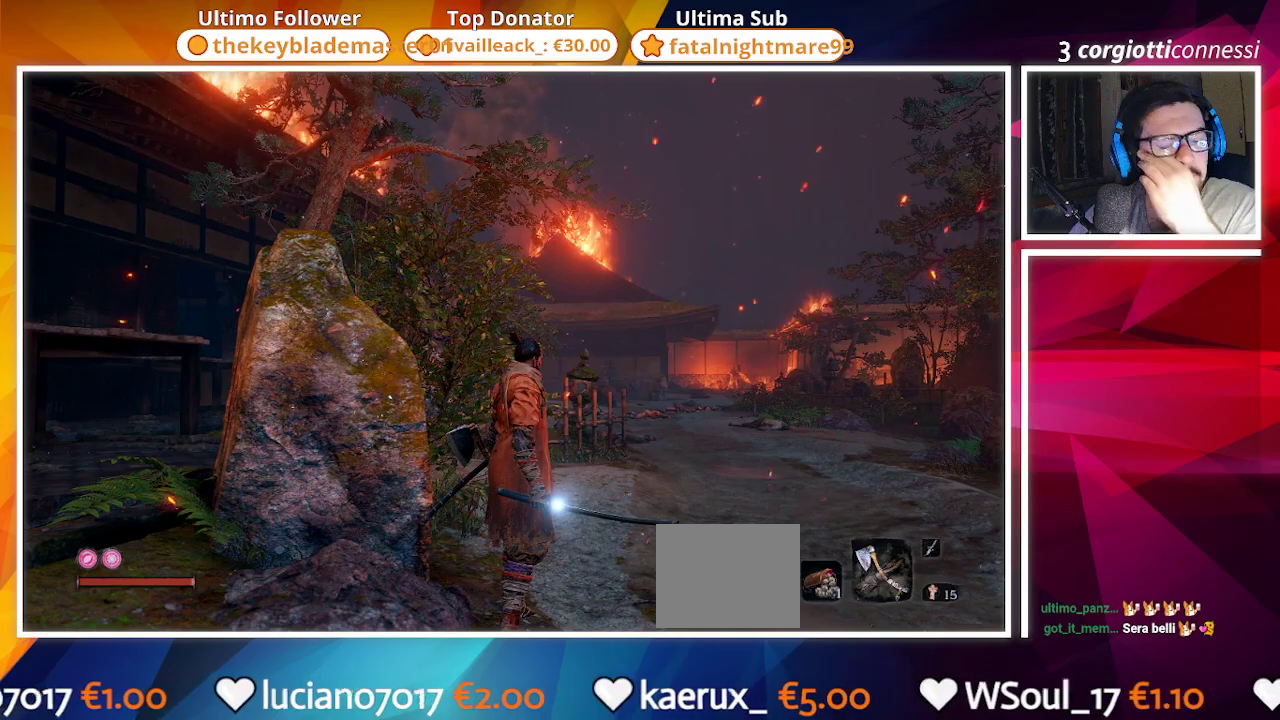
{"buttons": [], "left_stick": "center", "right_stick": "center", "events": [[100, "right_stick", "left"], [467, "right_stick", "center"]]}
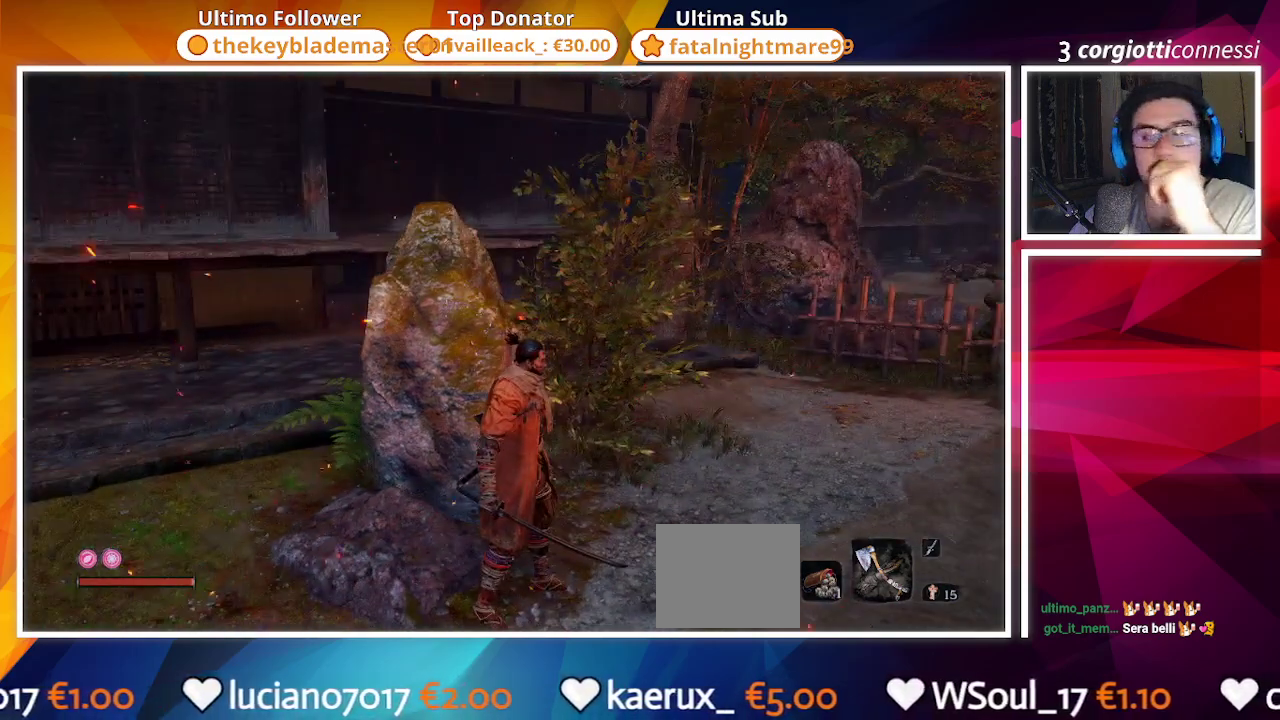
{"buttons": [], "left_stick": "center", "right_stick": "left", "events": [[367, "right_stick", "left"]]}
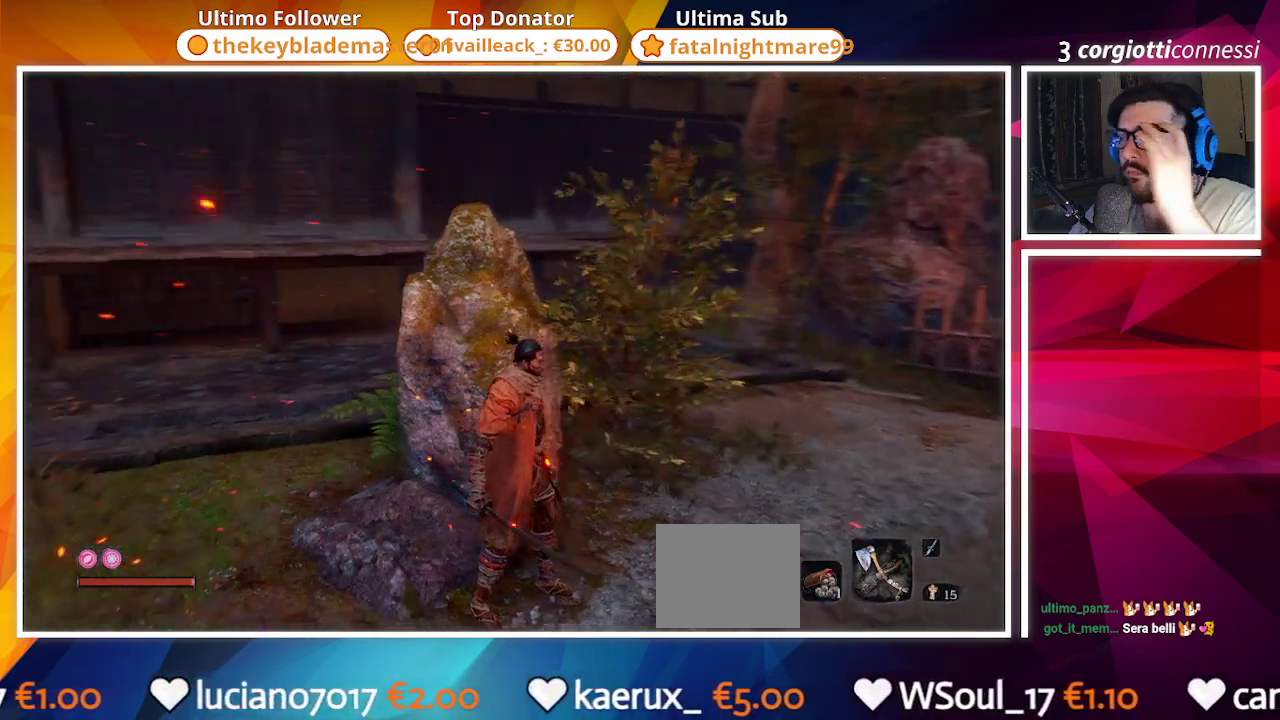
{"buttons": [], "left_stick": "center", "right_stick": "left", "events": []}
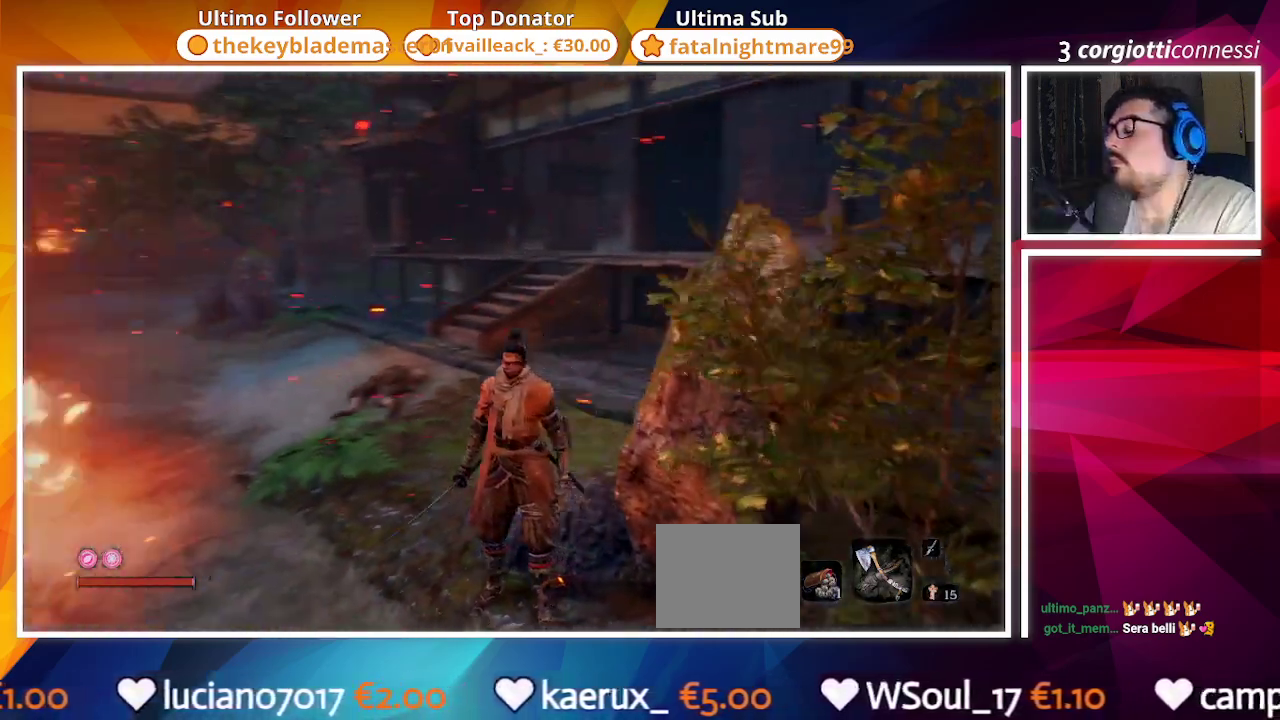
{"buttons": [], "left_stick": "up-right", "right_stick": "right", "events": [[17, "left_stick", "up"], [183, "right_stick", "center"], [500, "left_stick", "up-right"], [500, "right_stick", "right"]]}
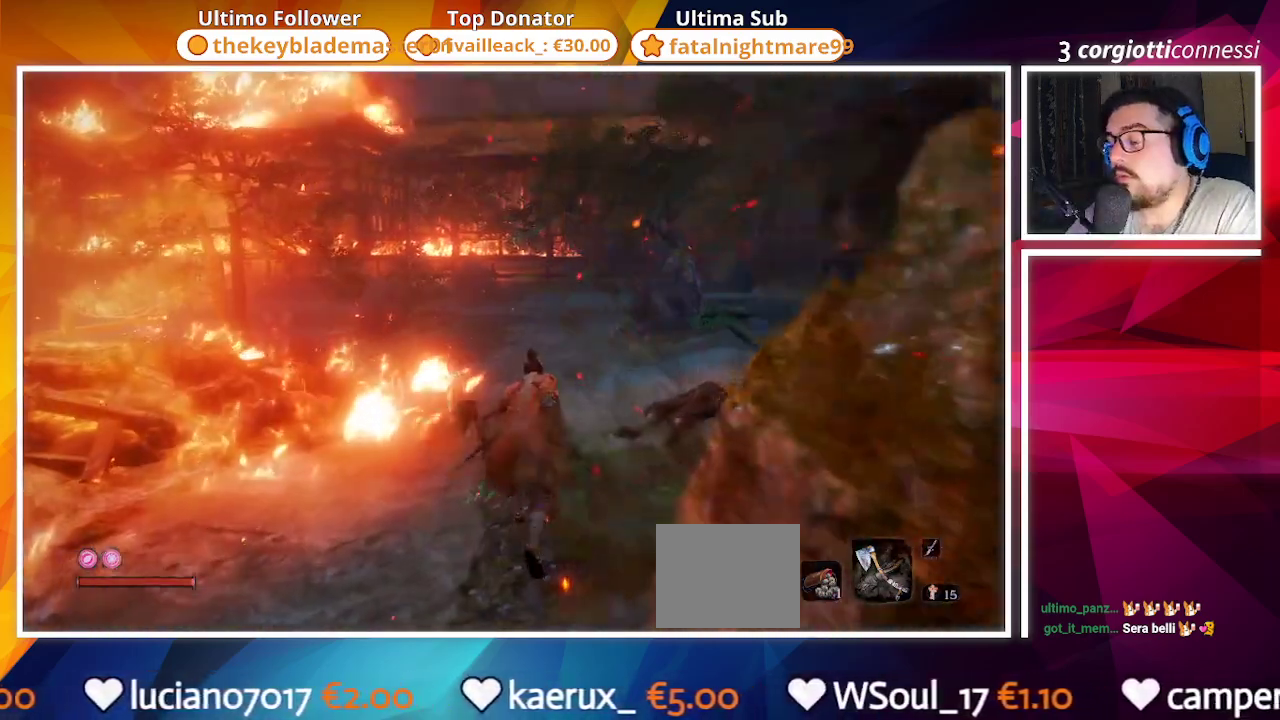
{"buttons": [], "left_stick": "center", "right_stick": "center", "events": [[200, "right_stick", "center"], [250, "left_stick", "up"], [367, "left_stick", "center"]]}
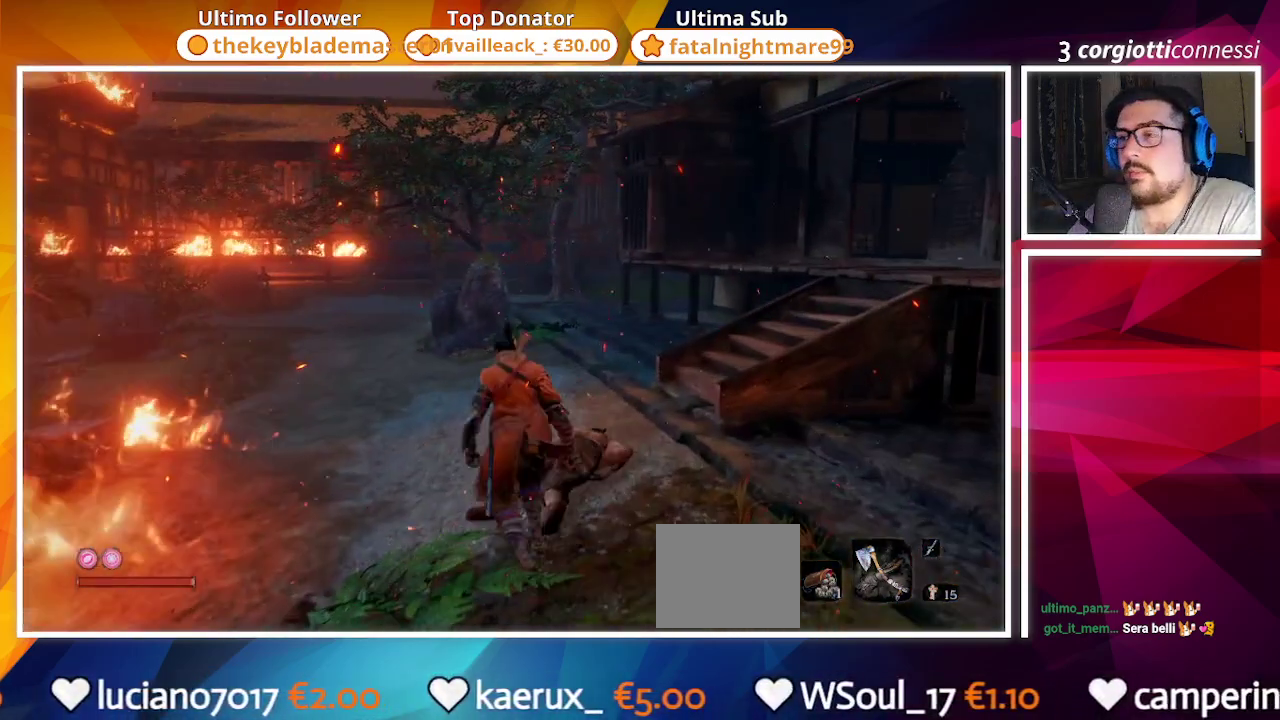
{"buttons": [], "left_stick": "center", "right_stick": "center", "events": []}
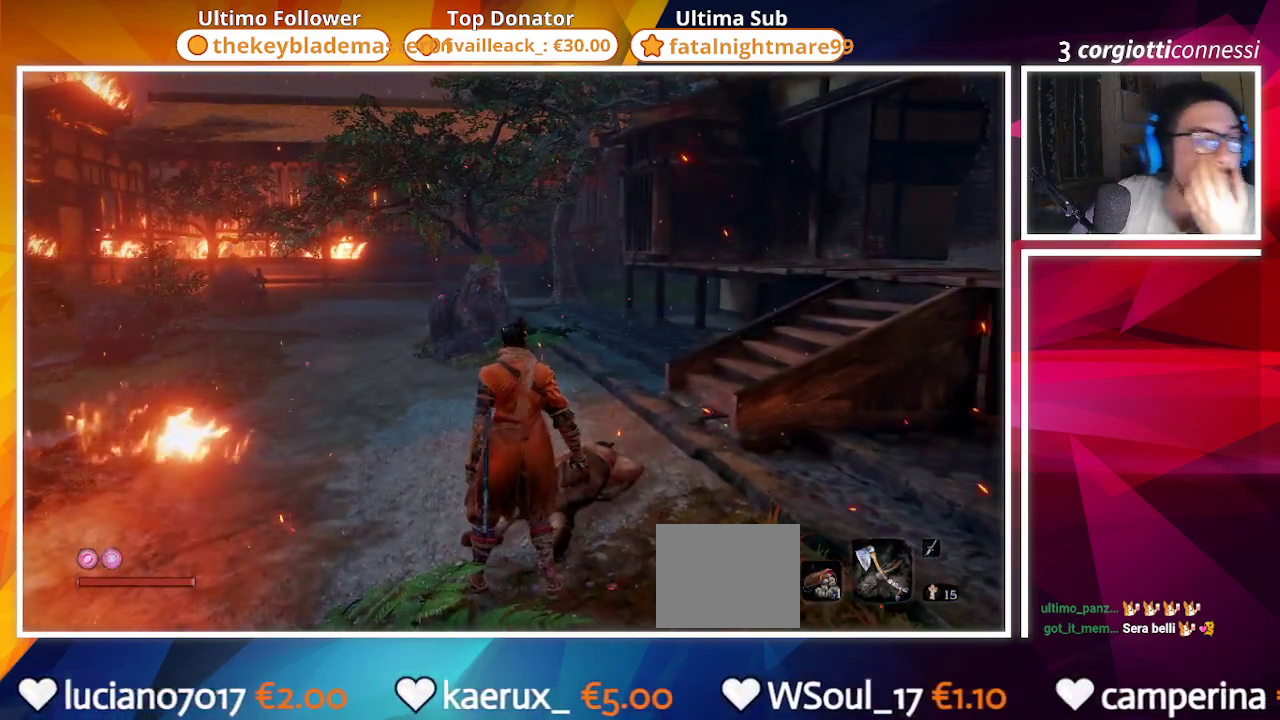
{"buttons": [], "left_stick": "center", "right_stick": "center", "events": []}
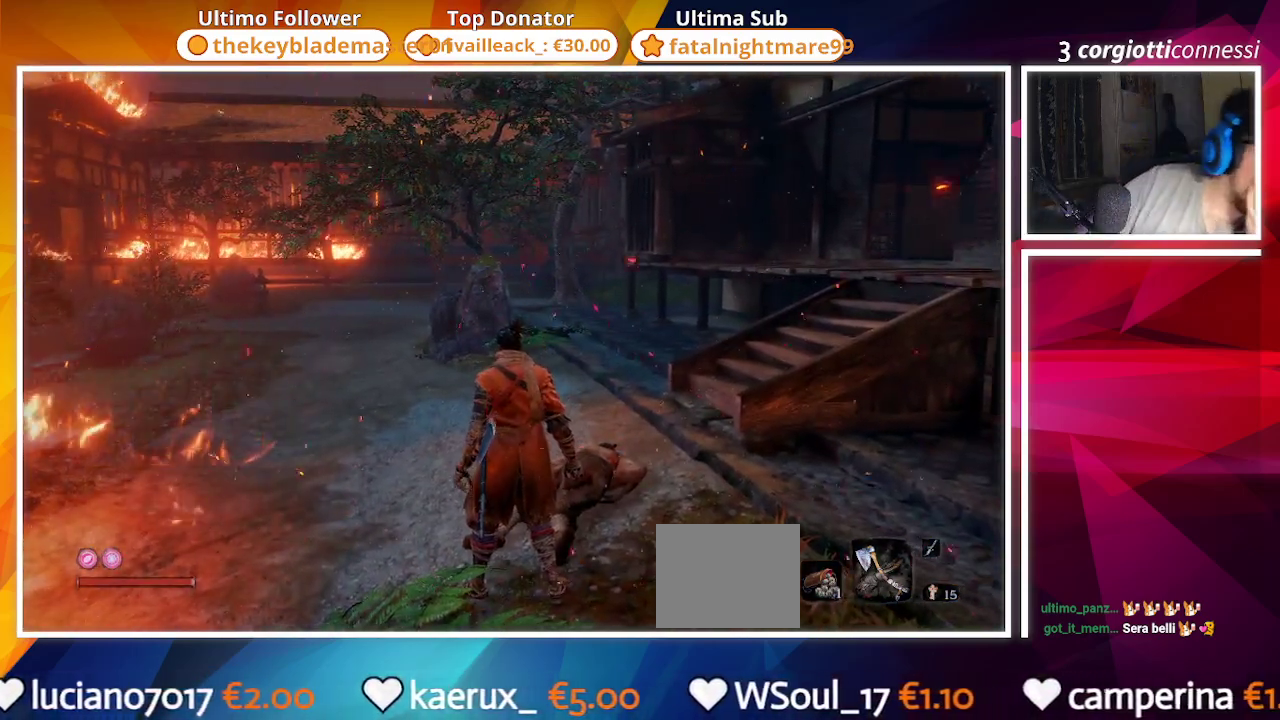
{"buttons": [], "left_stick": "center", "right_stick": "center", "events": []}
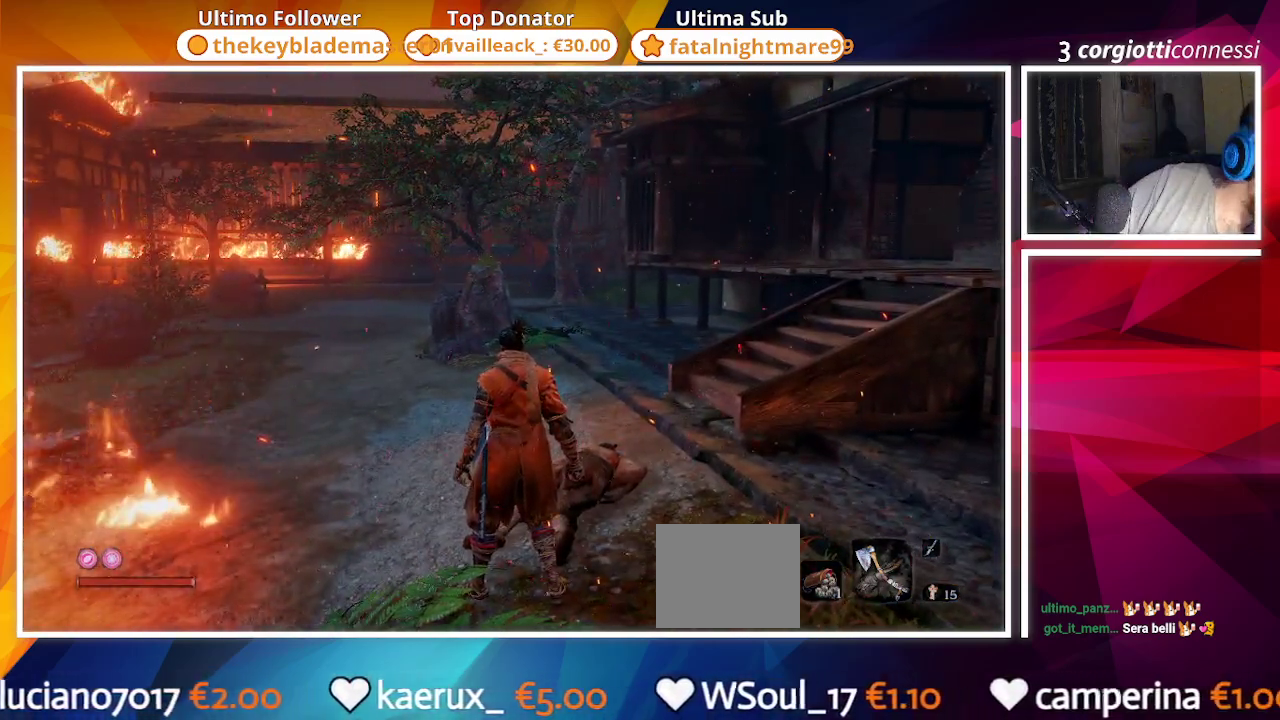
{"buttons": [], "left_stick": "center", "right_stick": "center", "events": []}
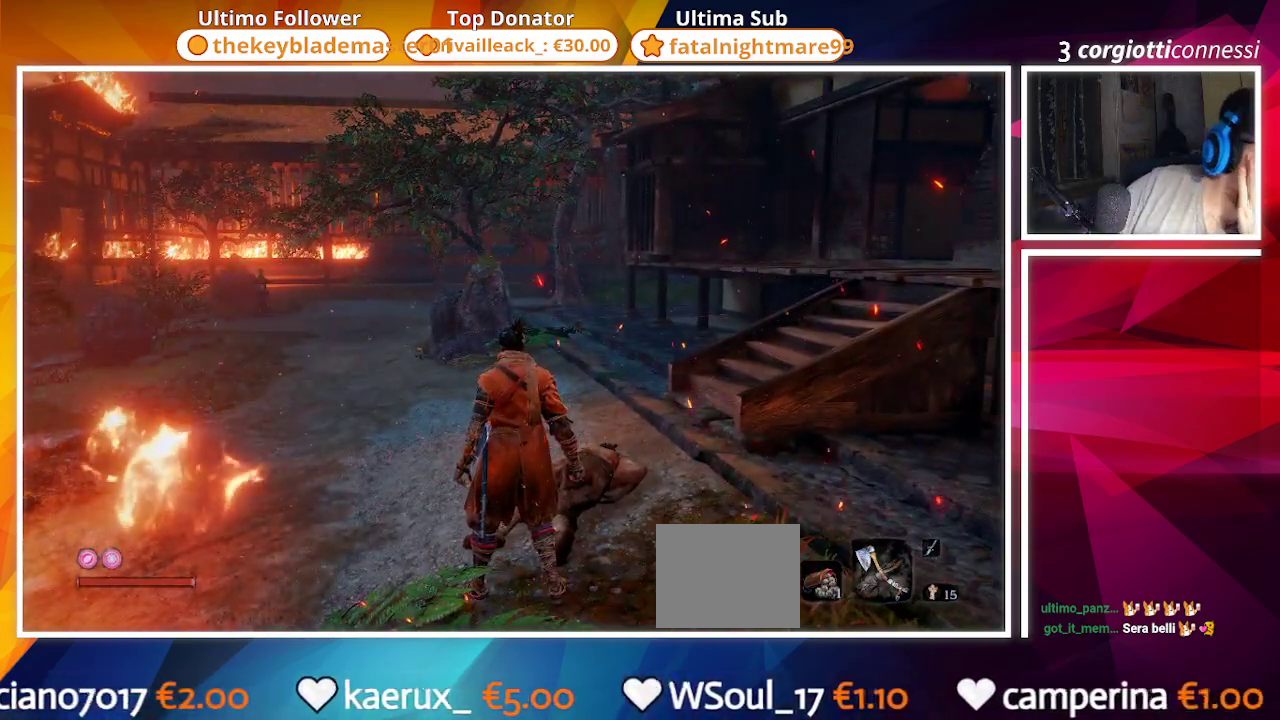
{"buttons": [], "left_stick": "center", "right_stick": "center", "events": []}
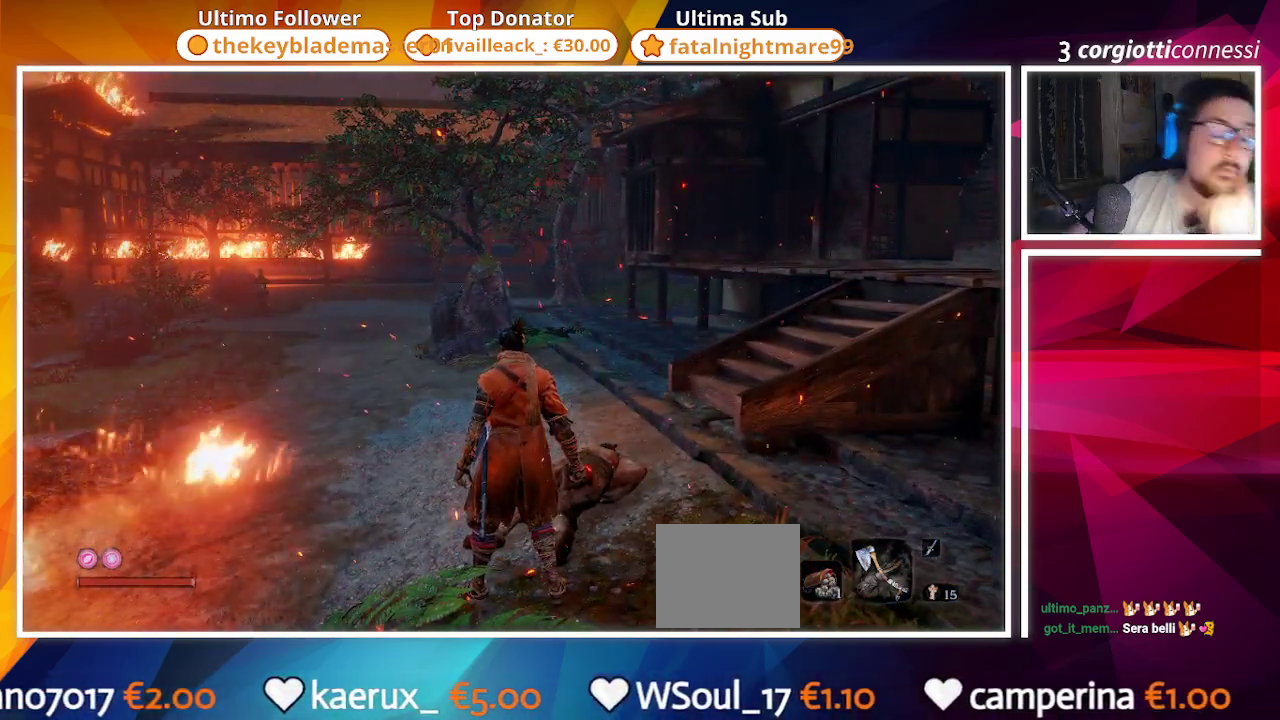
{"buttons": [], "left_stick": "up", "right_stick": "center", "events": [[433, "left_stick", "up"]]}
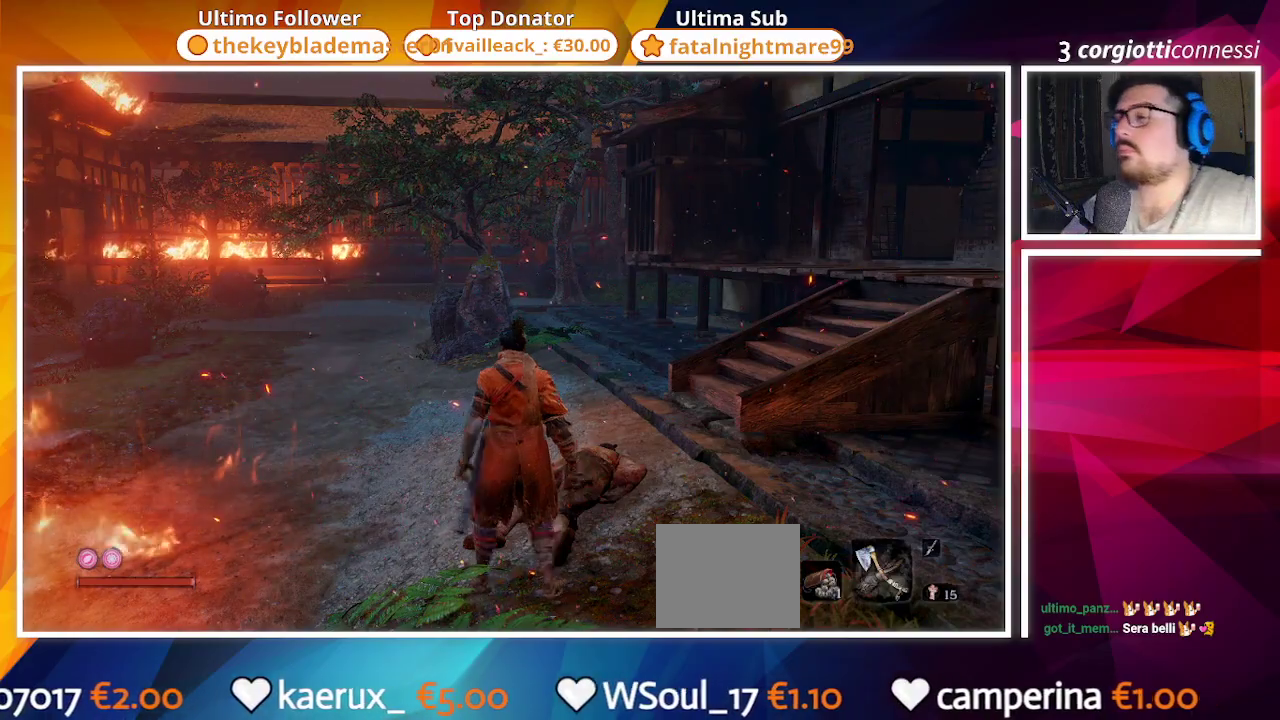
{"buttons": [], "left_stick": "up", "right_stick": "center", "events": []}